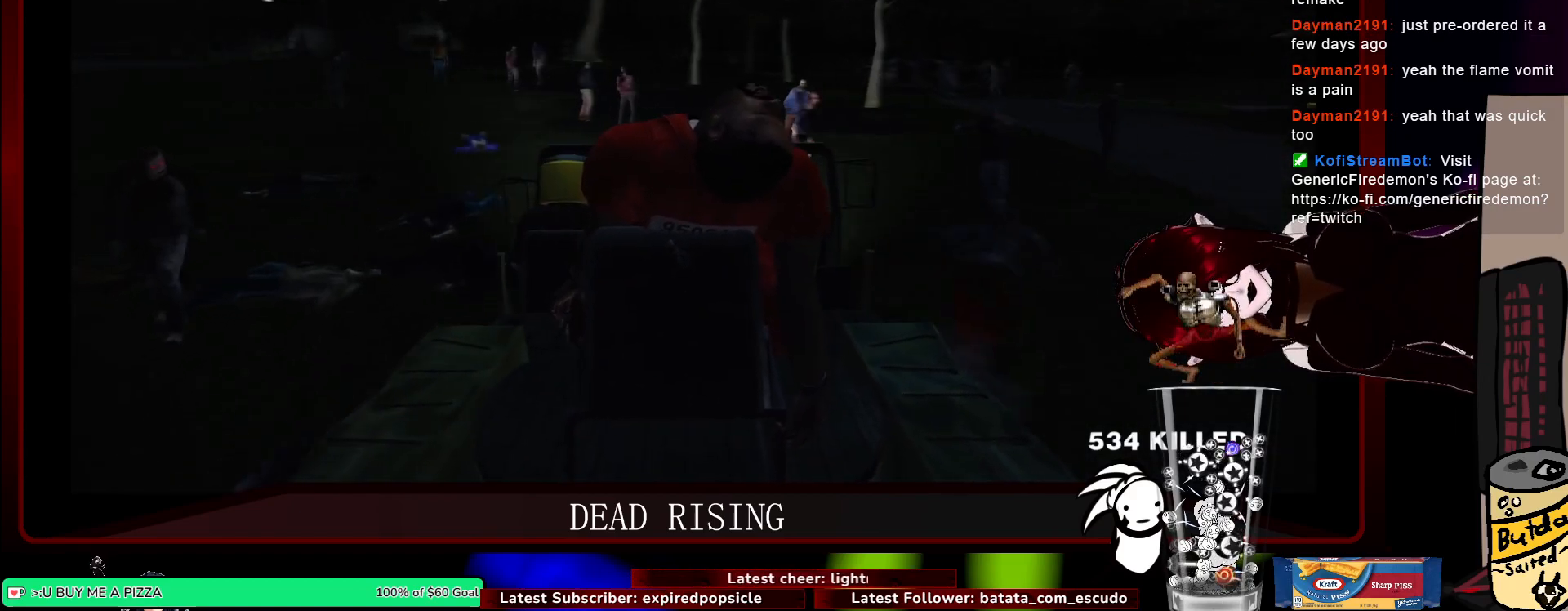
Gameplay with keyboard and mouse; each line is a JSON object with the keys and mouse buttons held at the frame after it. "events" lists presses ("down") and releases ("up") of "1", "2", "3", "4", "5", "a", "alt", "c", "ctrl", "d", "e", "q", "s", "shift", "space", "tab", "v", "w", "x", "z", "mouse_left", "mouse_middle", "mouse_right", "mouse_wheel_up" and "mouse_wheel_down" between this image and that frame as [ms after this image, input, new state], when the widget could be followed in between. "mouse_left", "mouse_middle", "mouse_right", "mouse_wheel_up", "mouse_wheel_down" = the "left", "middle", "right", "wheel_up", "wheel_down" buttons of the "mouse" list. No other keys are recorded. Not read: f mouse_move r.
{"keys": ["a", "w"], "mouse": [], "events": [[433, "a", "down"], [433, "d", "up"]]}
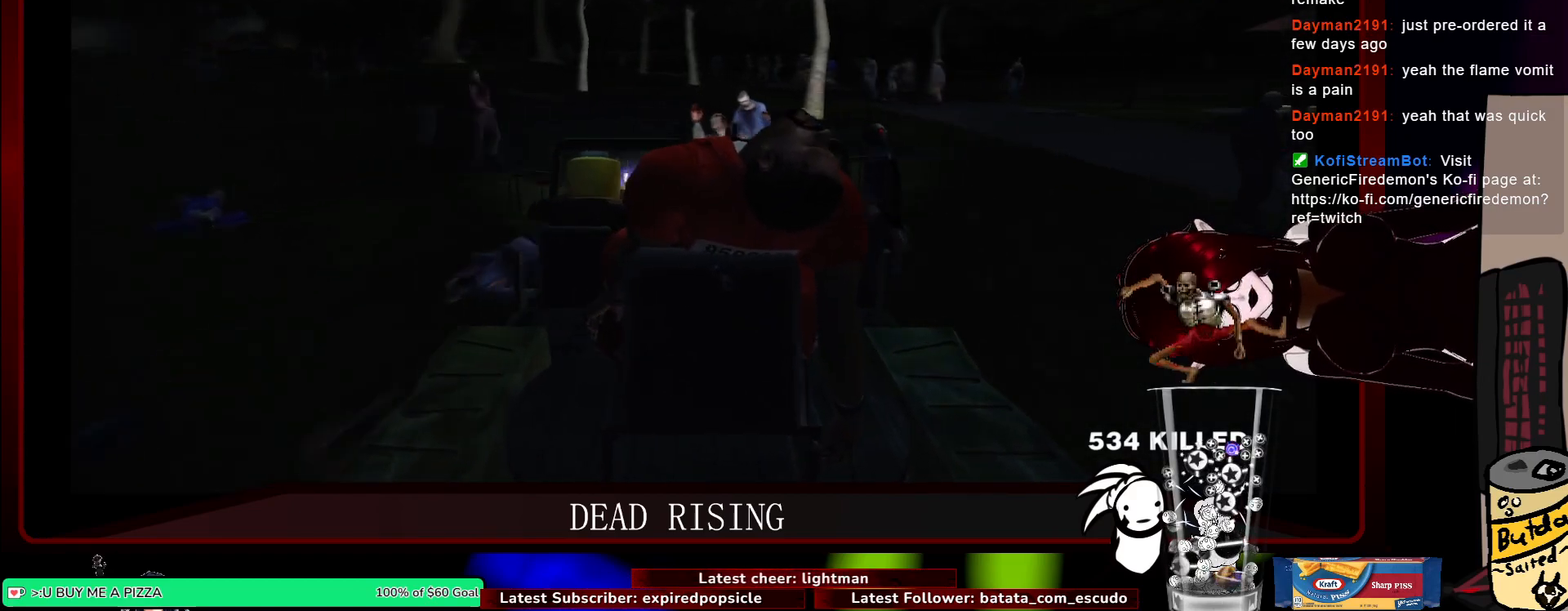
{"keys": ["a"], "mouse": []}
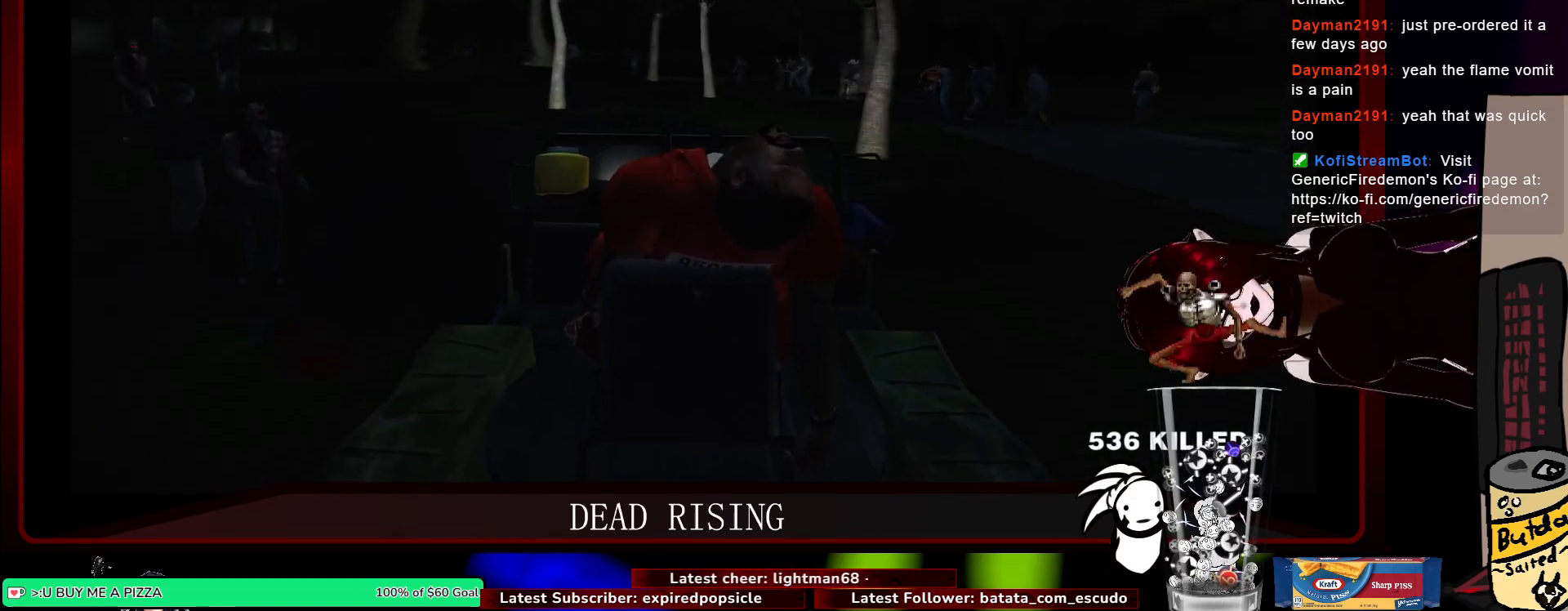
{"keys": ["a", "w"], "mouse": [], "events": [[133, "s", "down"], [267, "s", "up"], [500, "w", "down"]]}
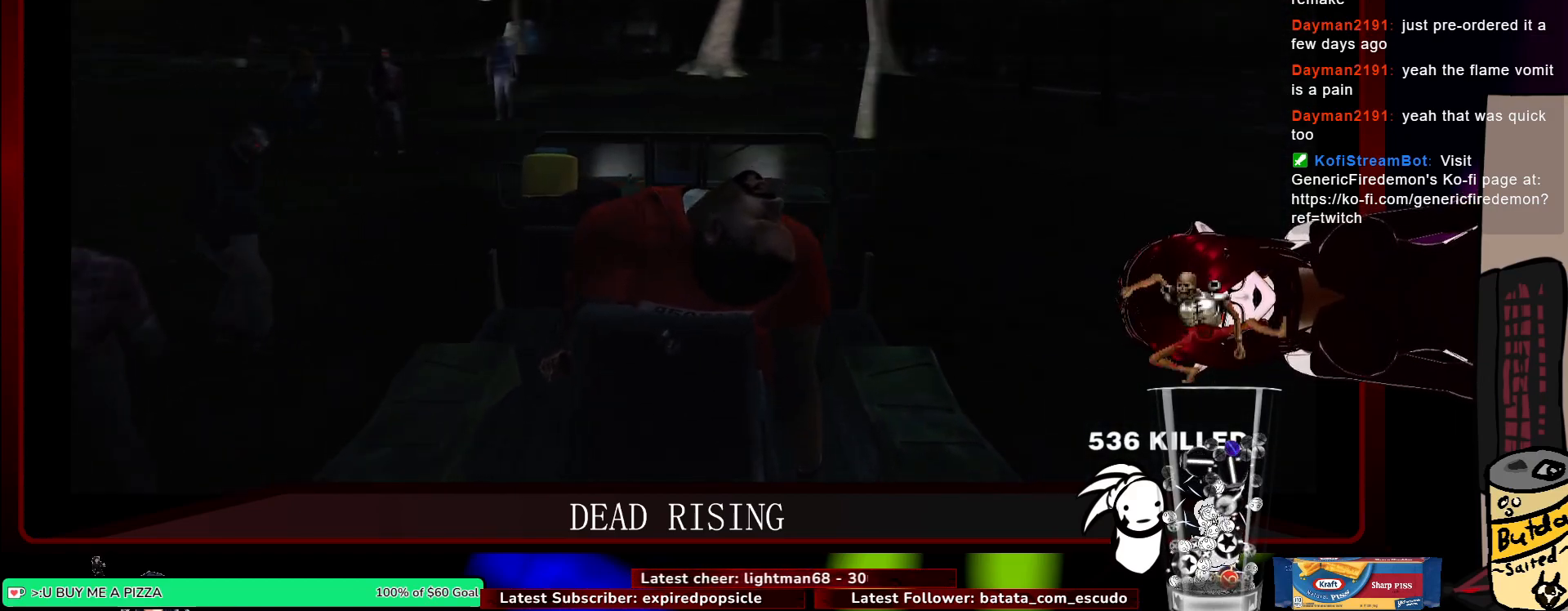
{"keys": ["a", "w"], "mouse": [], "events": [[100, "a", "up"], [467, "a", "down"]]}
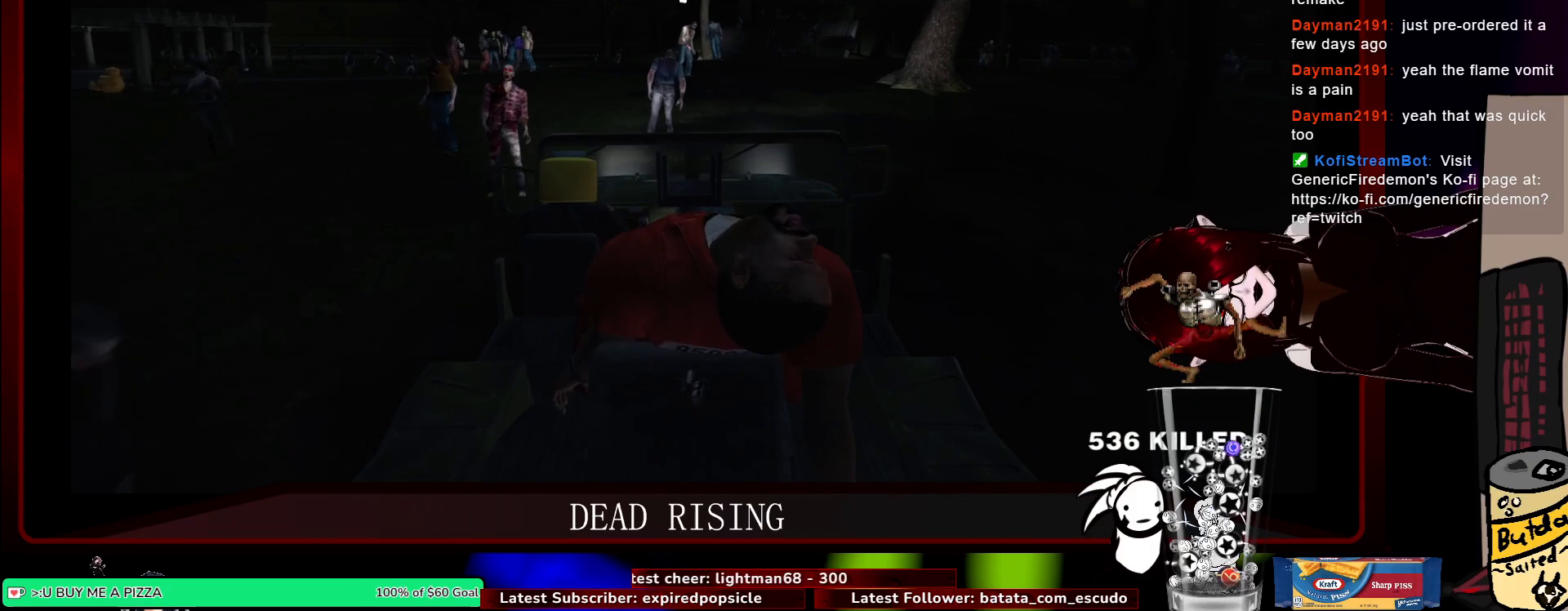
{"keys": ["a", "w"], "mouse": [], "events": []}
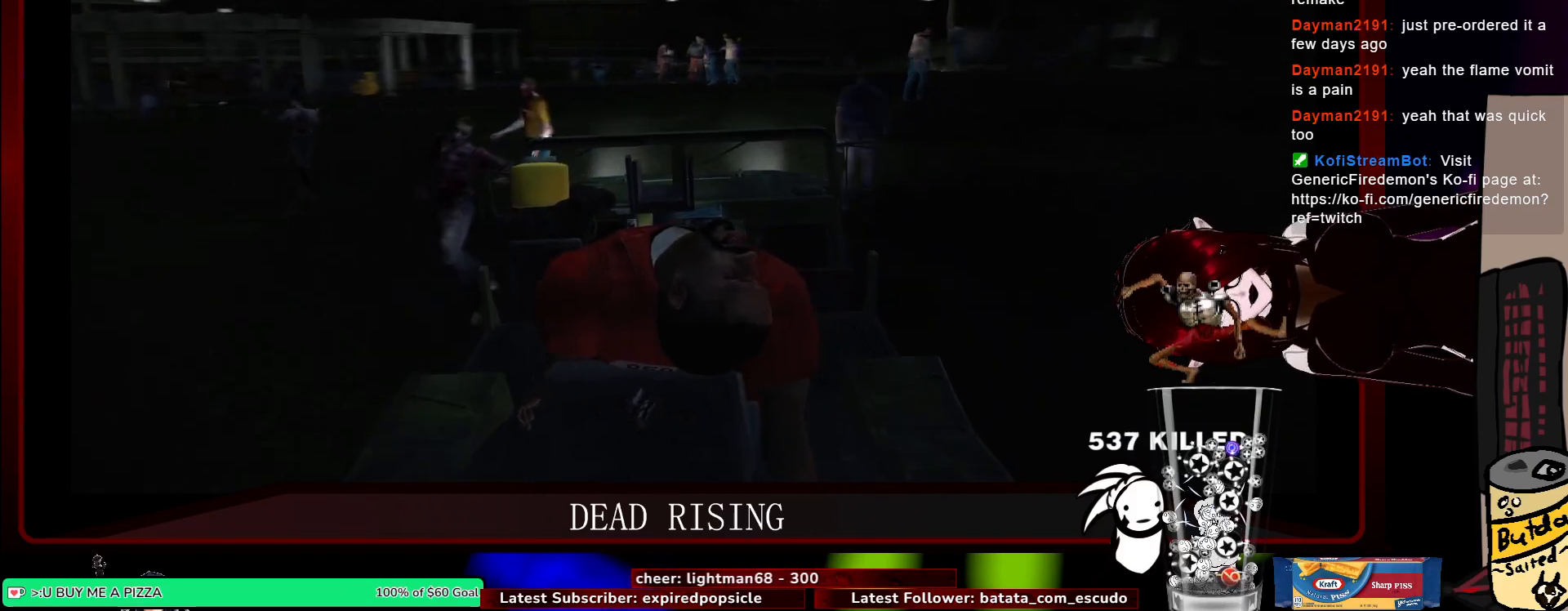
{"keys": ["d", "w"], "mouse": [], "events": [[133, "a", "up"], [233, "d", "down"]]}
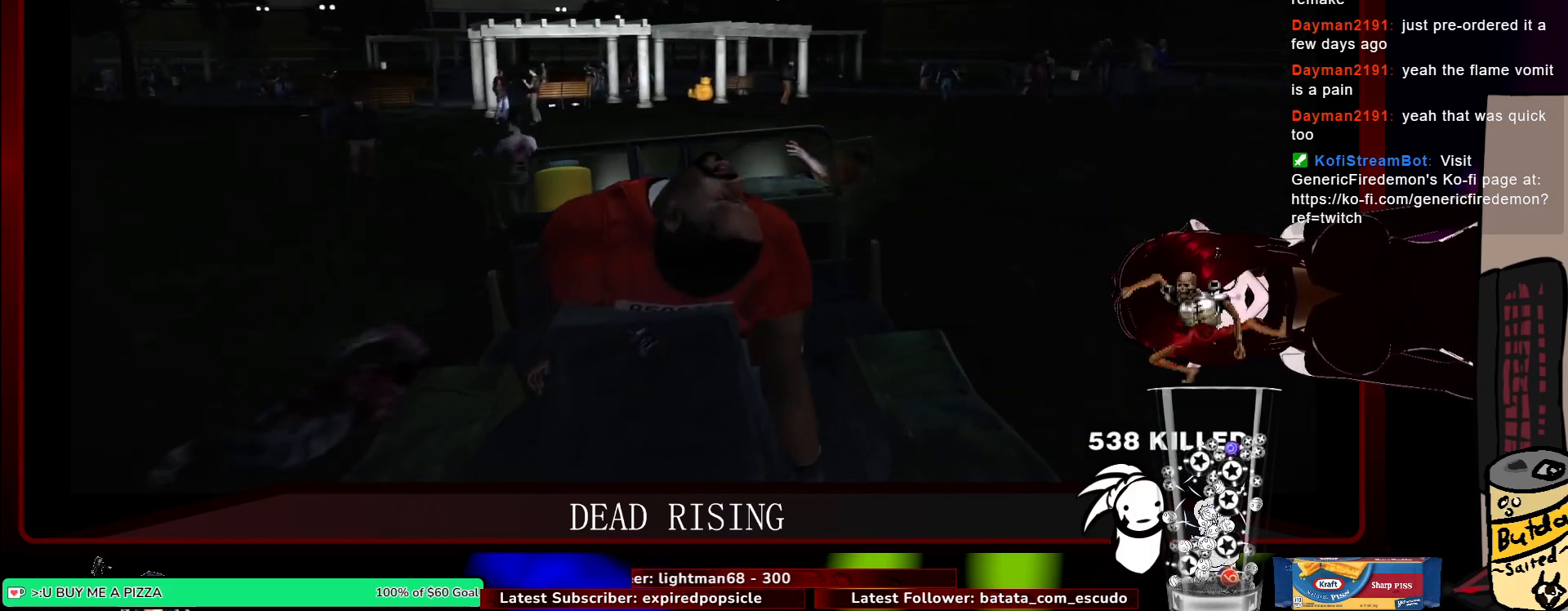
{"keys": ["d", "w"], "mouse": [], "events": []}
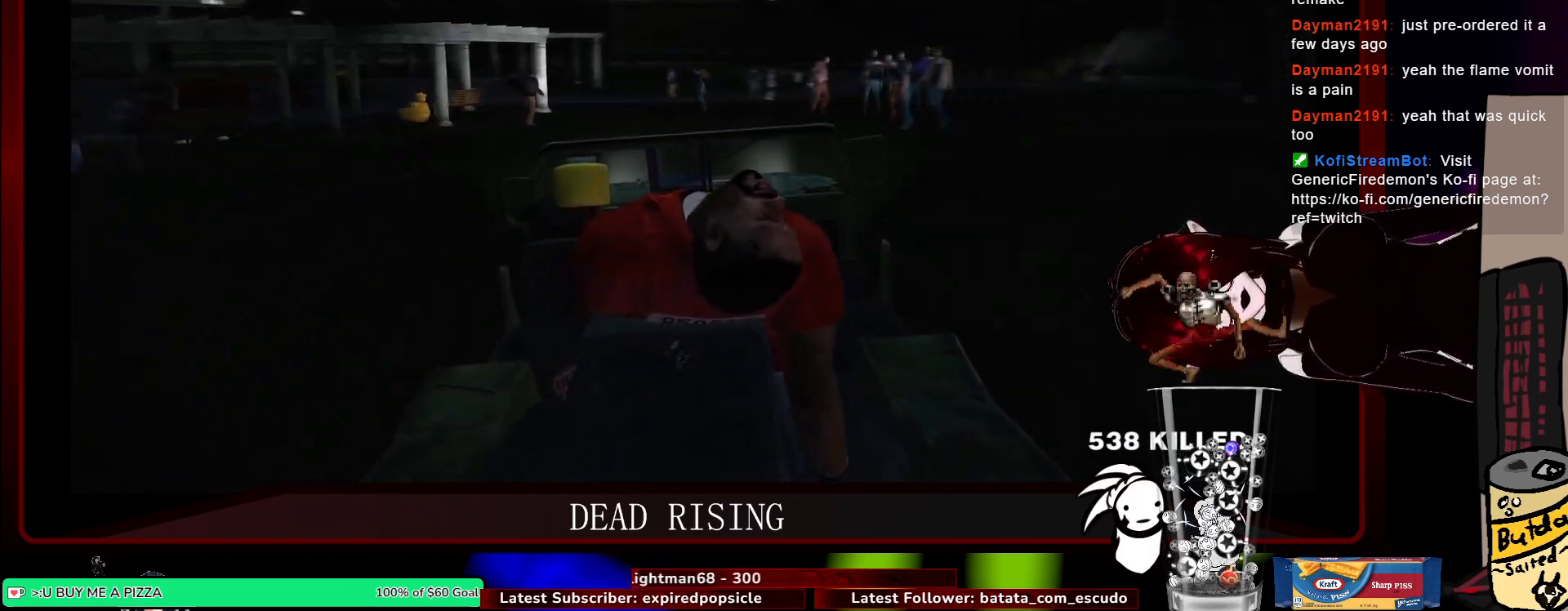
{"keys": ["w"], "mouse": [], "events": [[117, "d", "up"], [250, "a", "down"], [483, "a", "up"]]}
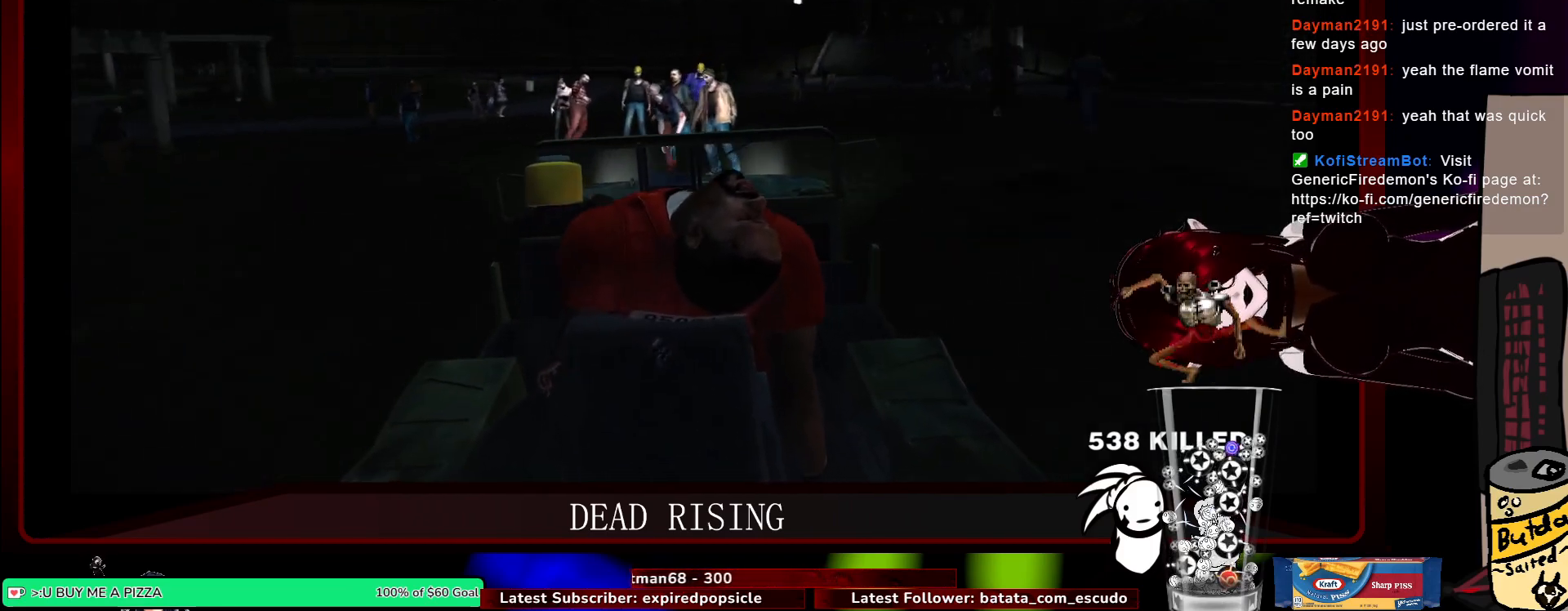
{"keys": ["a", "w"], "mouse": [], "events": [[133, "d", "down"], [267, "d", "up"], [417, "a", "down"]]}
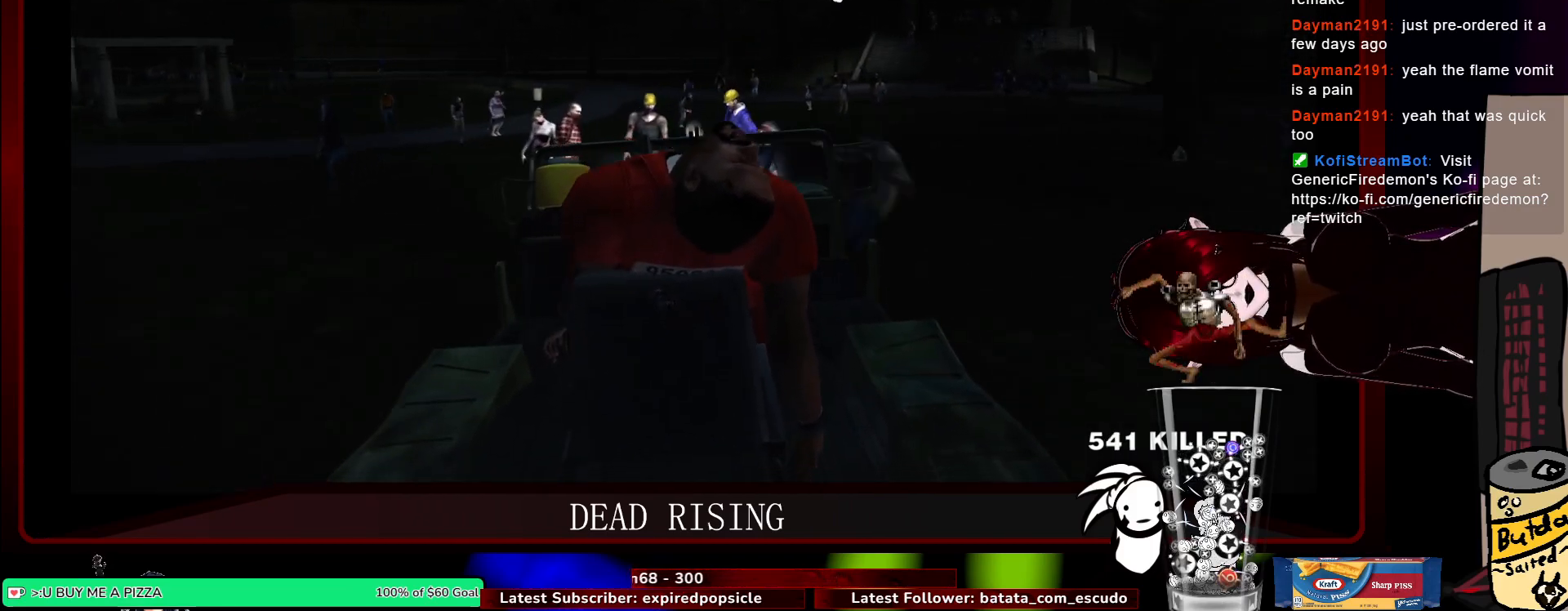
{"keys": ["a", "w"], "mouse": [], "events": [[233, "a", "up"], [333, "a", "down"]]}
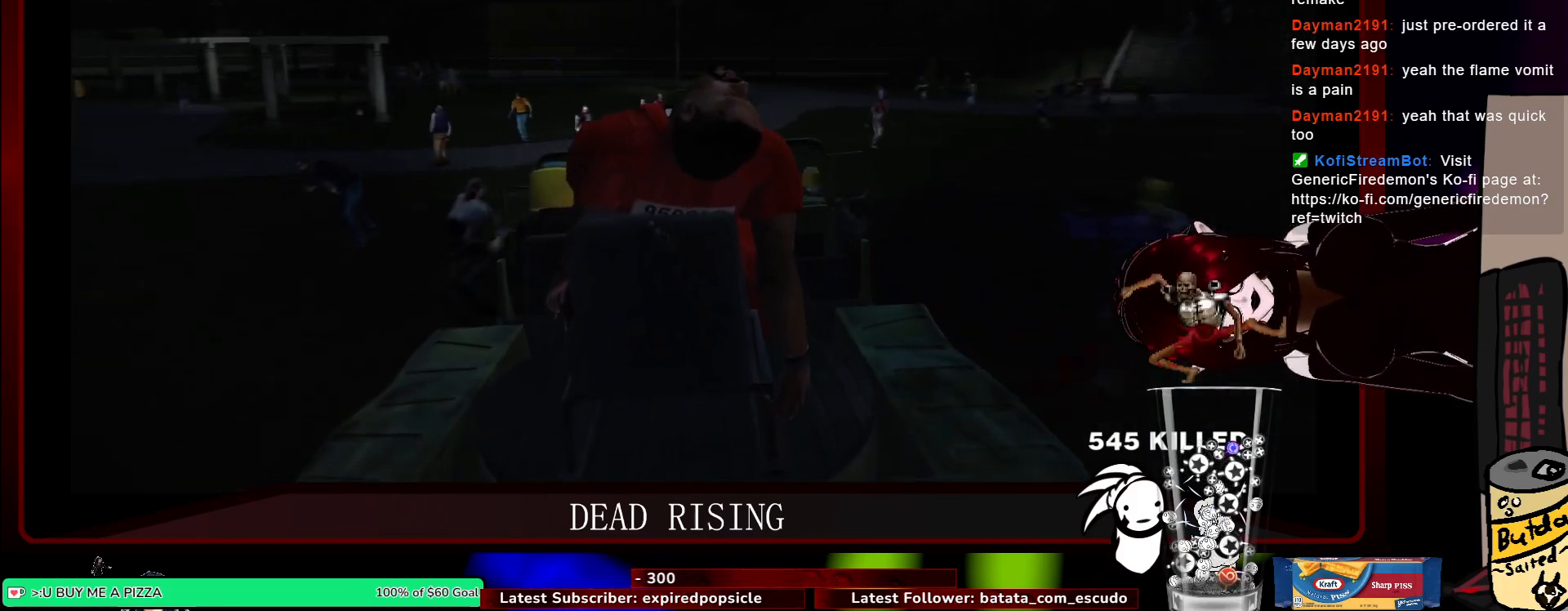
{"keys": ["a", "w"], "mouse": [], "events": [[167, "a", "up"], [250, "d", "down"], [300, "a", "down"], [400, "d", "up"]]}
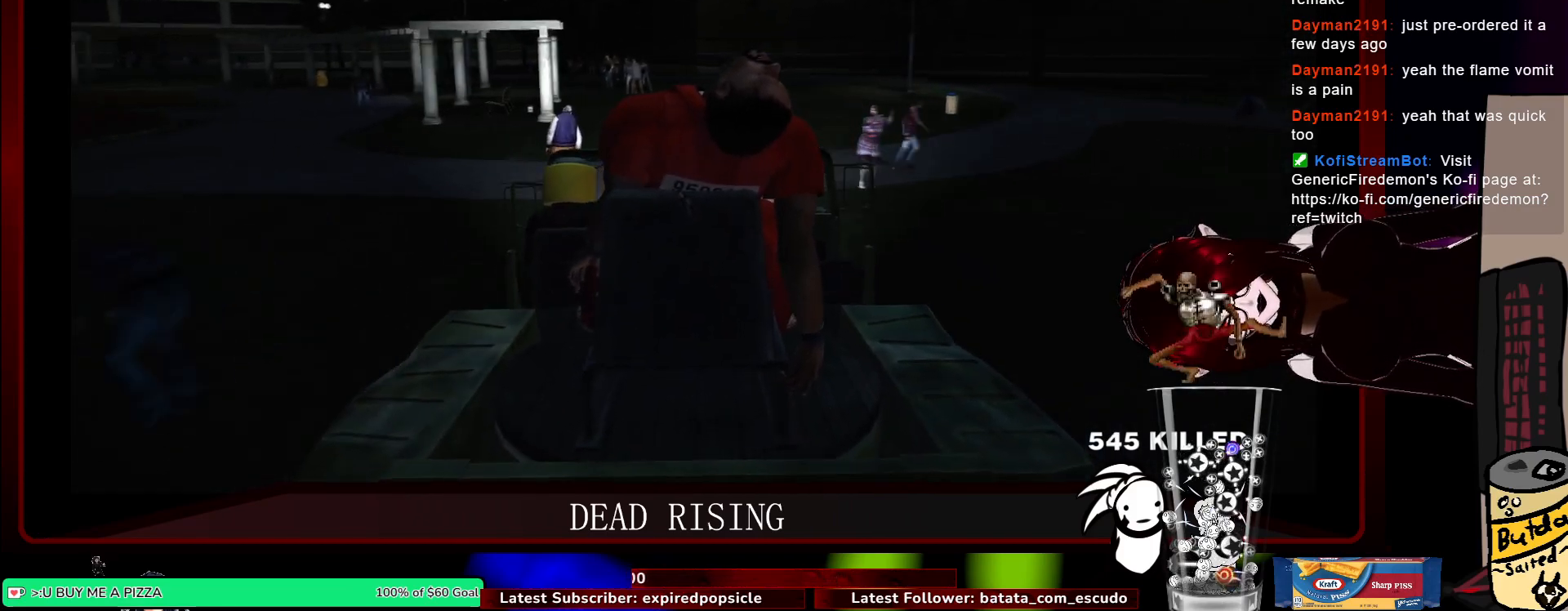
{"keys": ["d", "w"], "mouse": [], "events": [[133, "a", "up"], [167, "d", "down"]]}
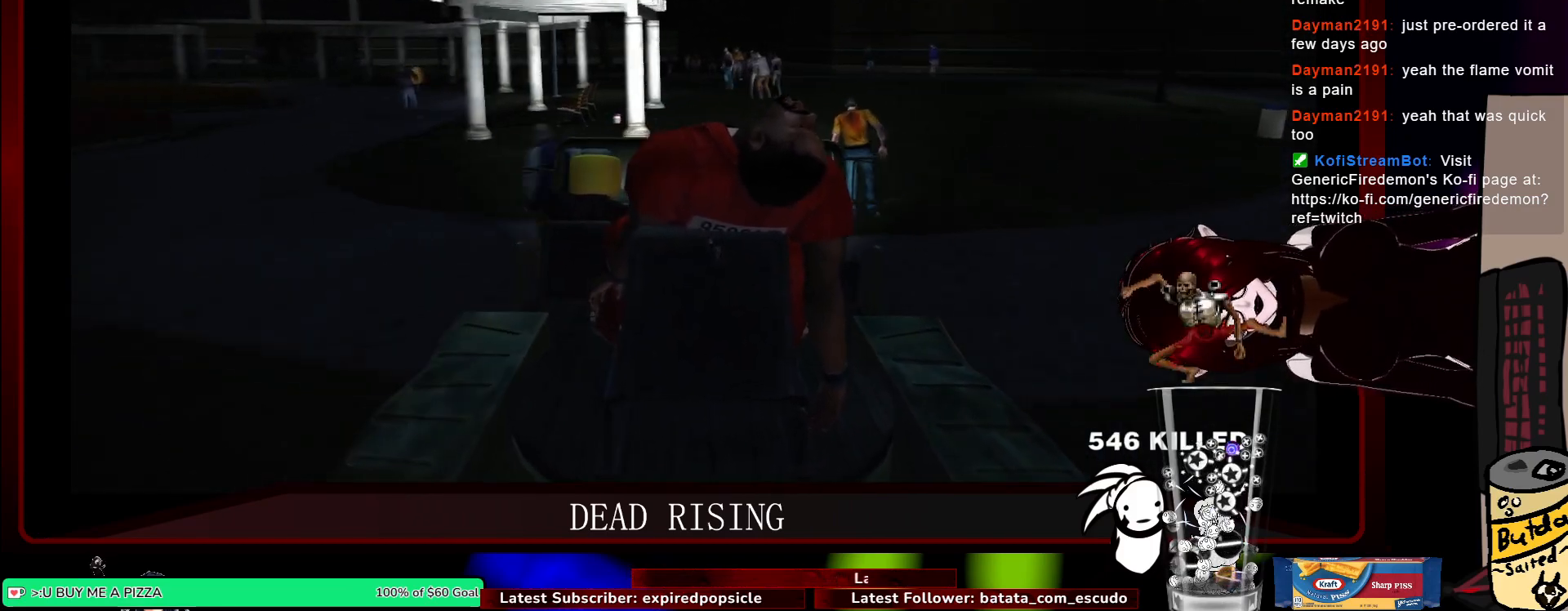
{"keys": ["a", "w"], "mouse": [], "events": [[133, "d", "up"], [200, "a", "down"]]}
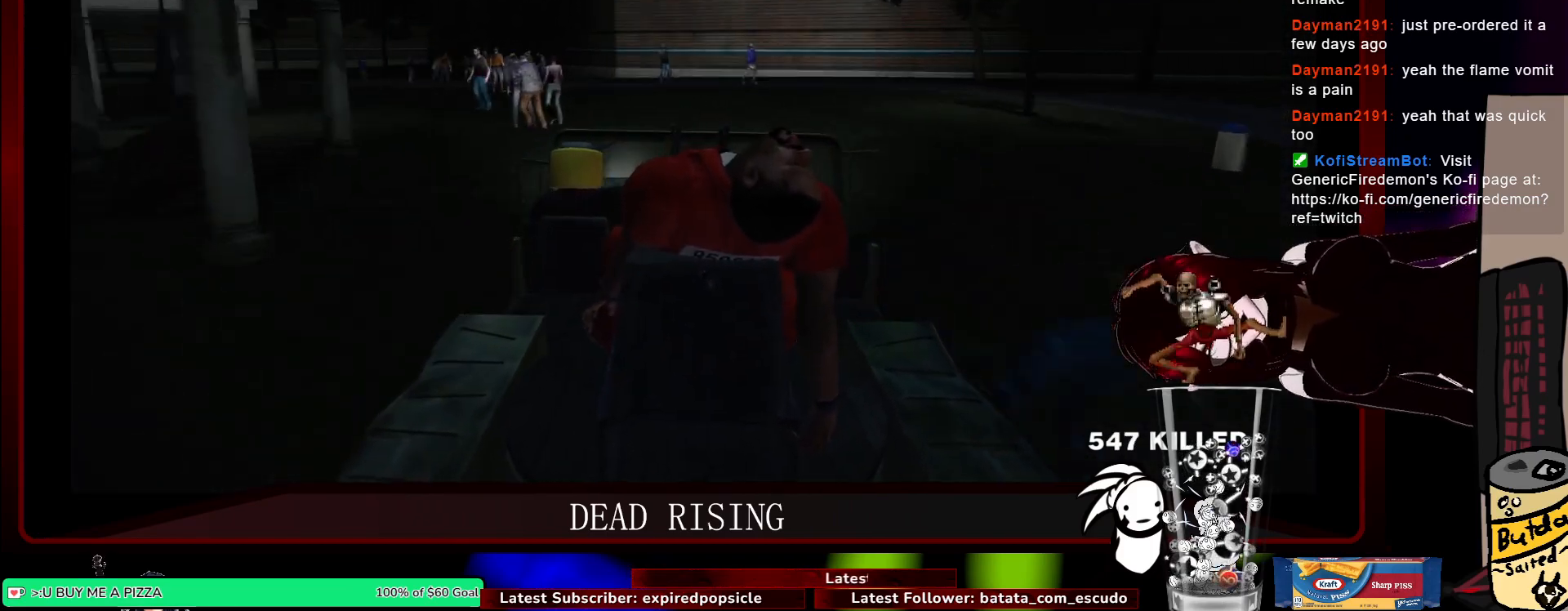
{"keys": ["w"], "mouse": [], "events": [[250, "a", "up"]]}
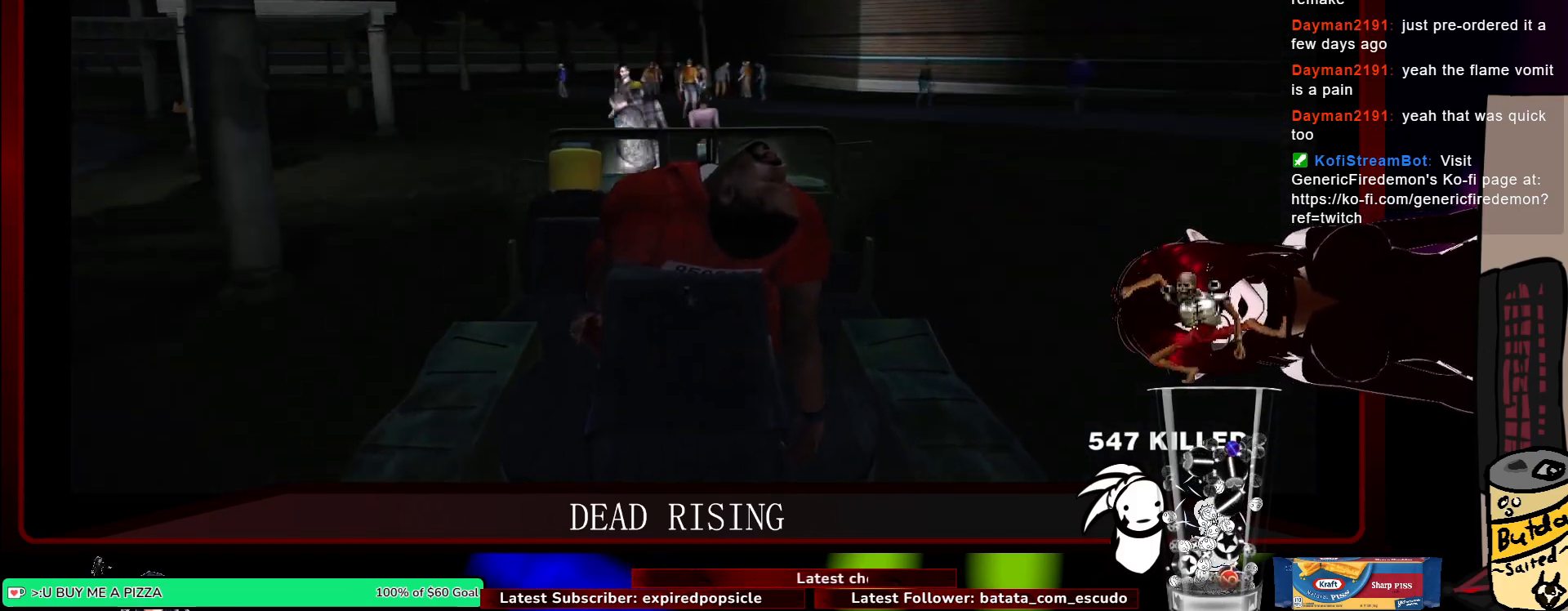
{"keys": ["a", "d", "w"], "mouse": []}
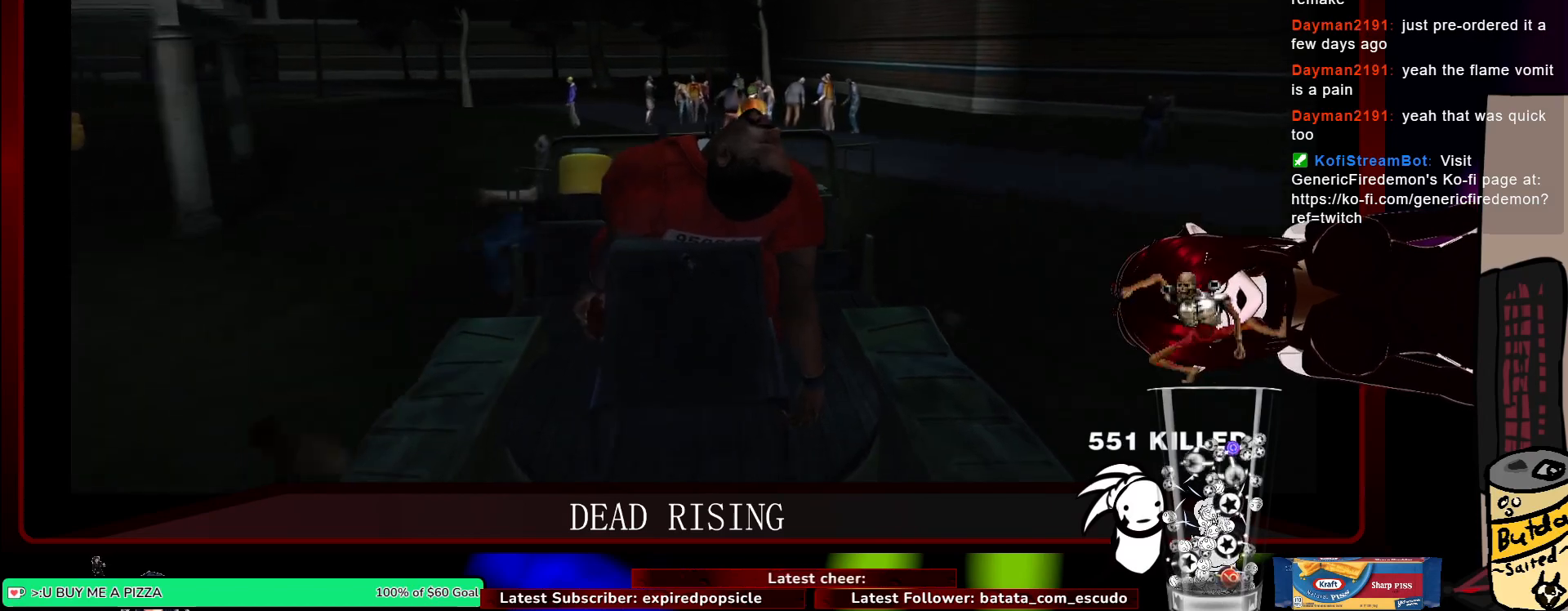
{"keys": ["w"], "mouse": [], "events": [[50, "d", "up"], [100, "a", "up"], [333, "a", "down"], [467, "a", "up"]]}
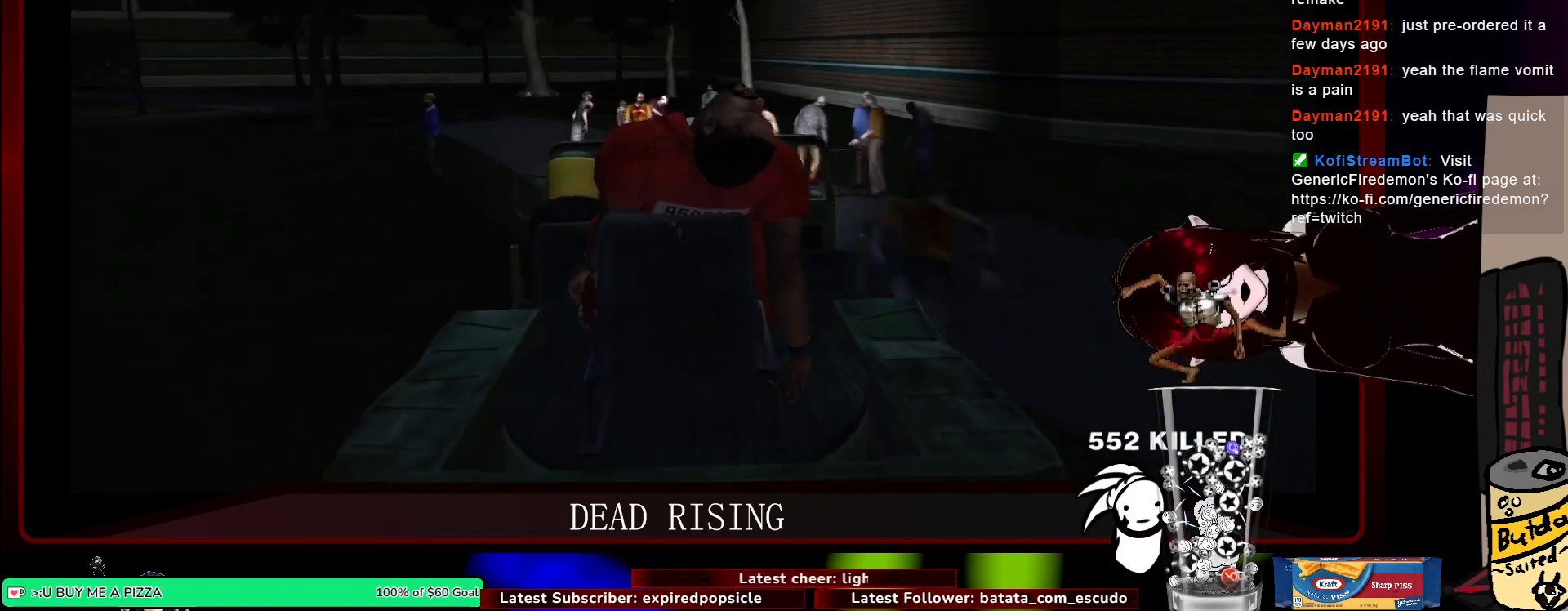
{"keys": ["a", "w"], "mouse": [], "events": [[17, "d", "down"], [167, "a", "down"], [167, "d", "up"]]}
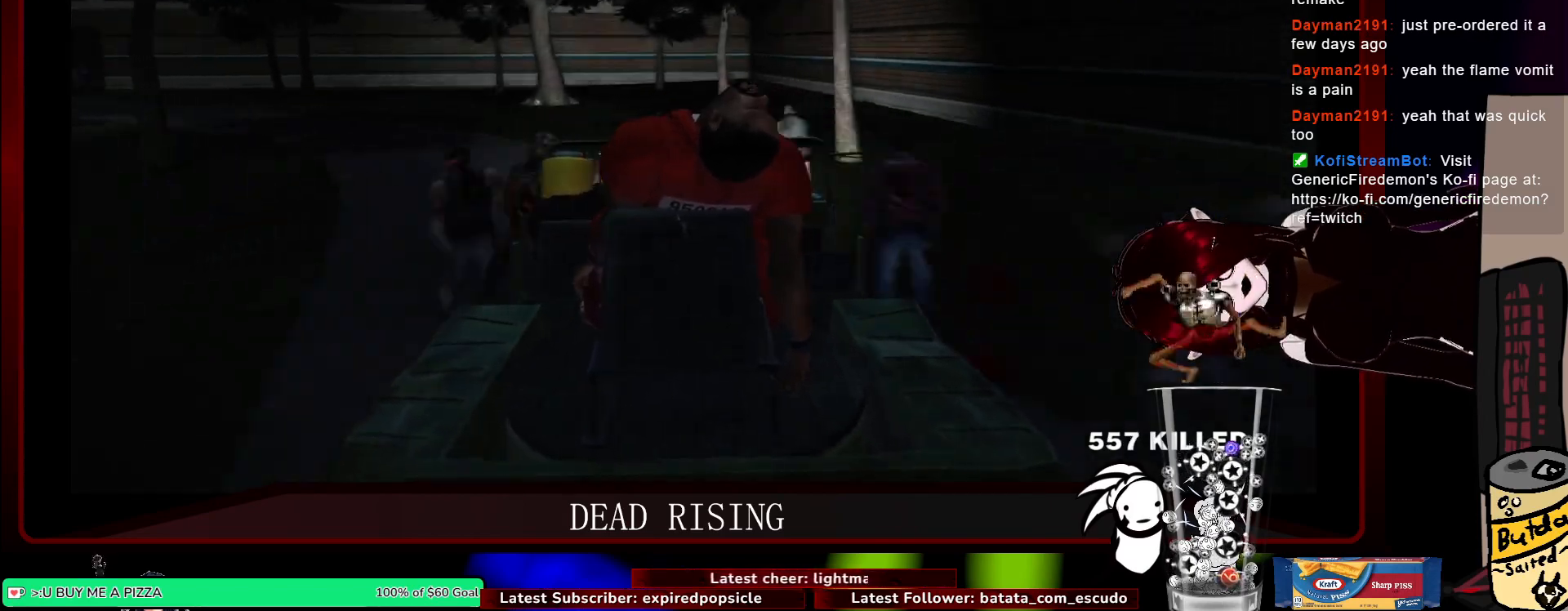
{"keys": ["a", "w"], "mouse": [], "events": []}
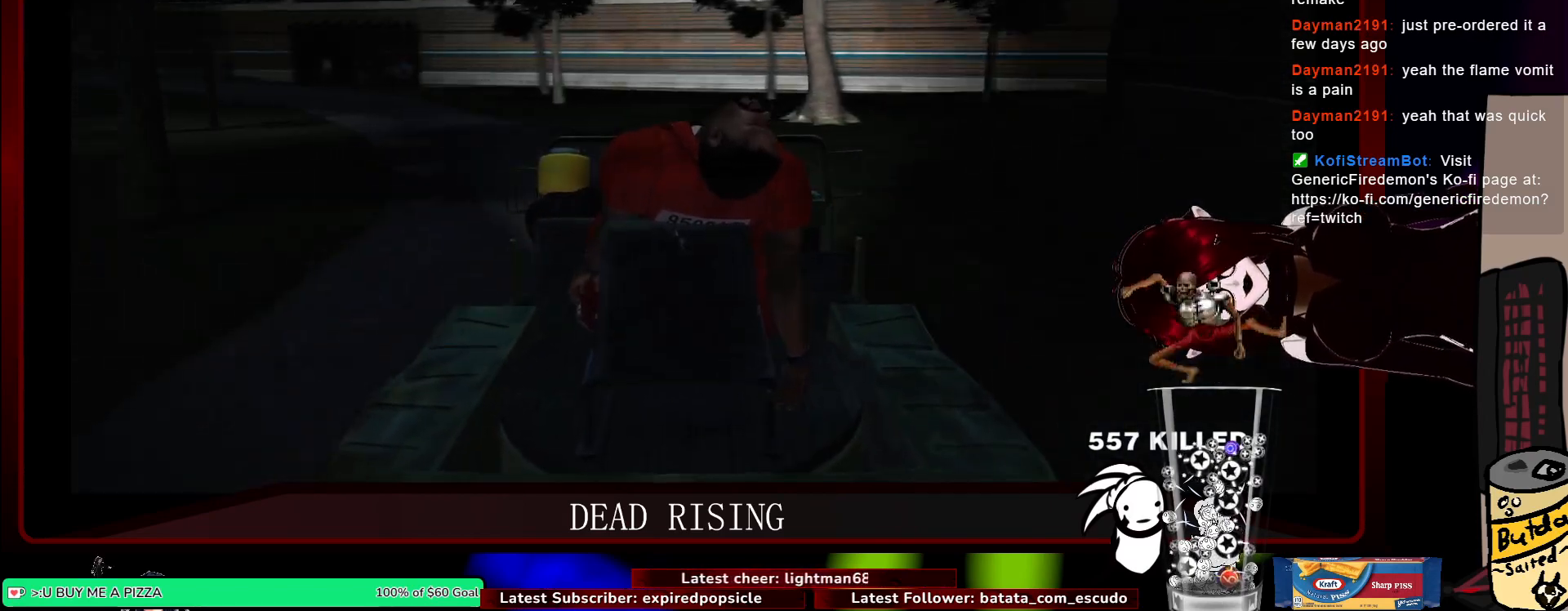
{"keys": ["w"], "mouse": [], "events": [[100, "a", "up"], [233, "d", "down"], [283, "d", "up"]]}
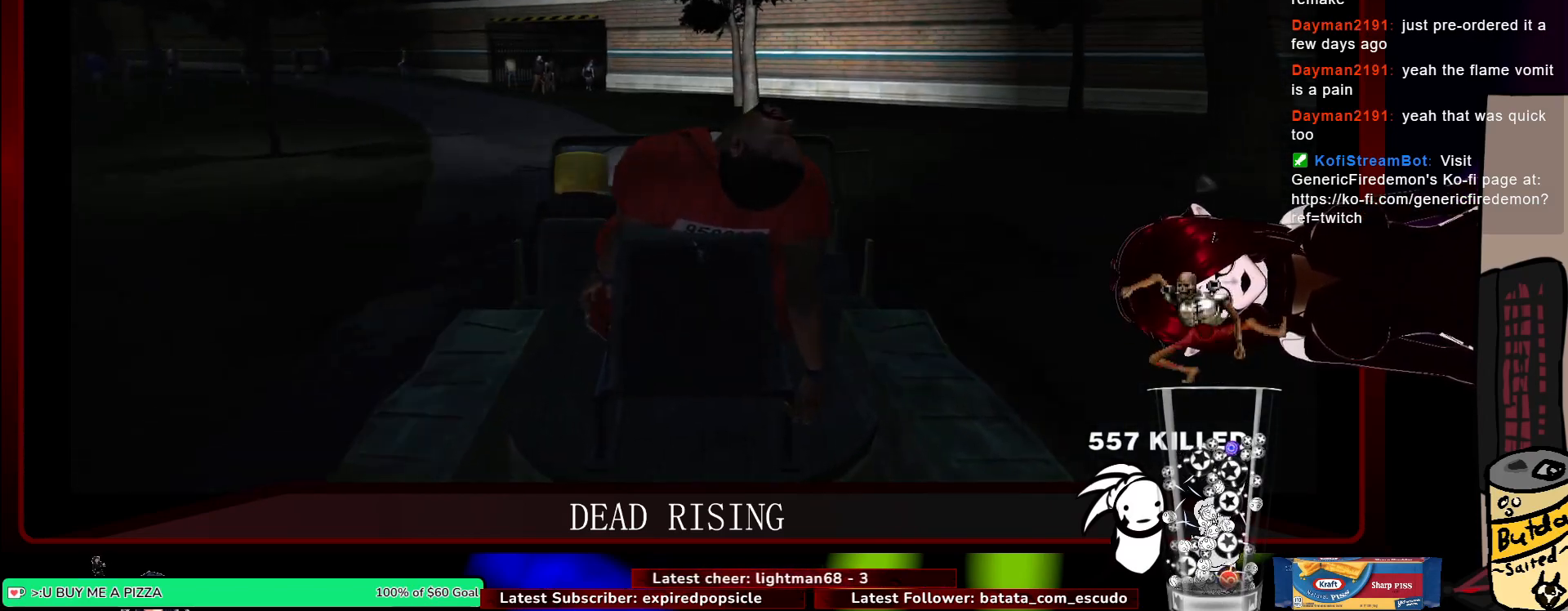
{"keys": ["w"], "mouse": [], "events": [[200, "a", "down"], [483, "a", "up"]]}
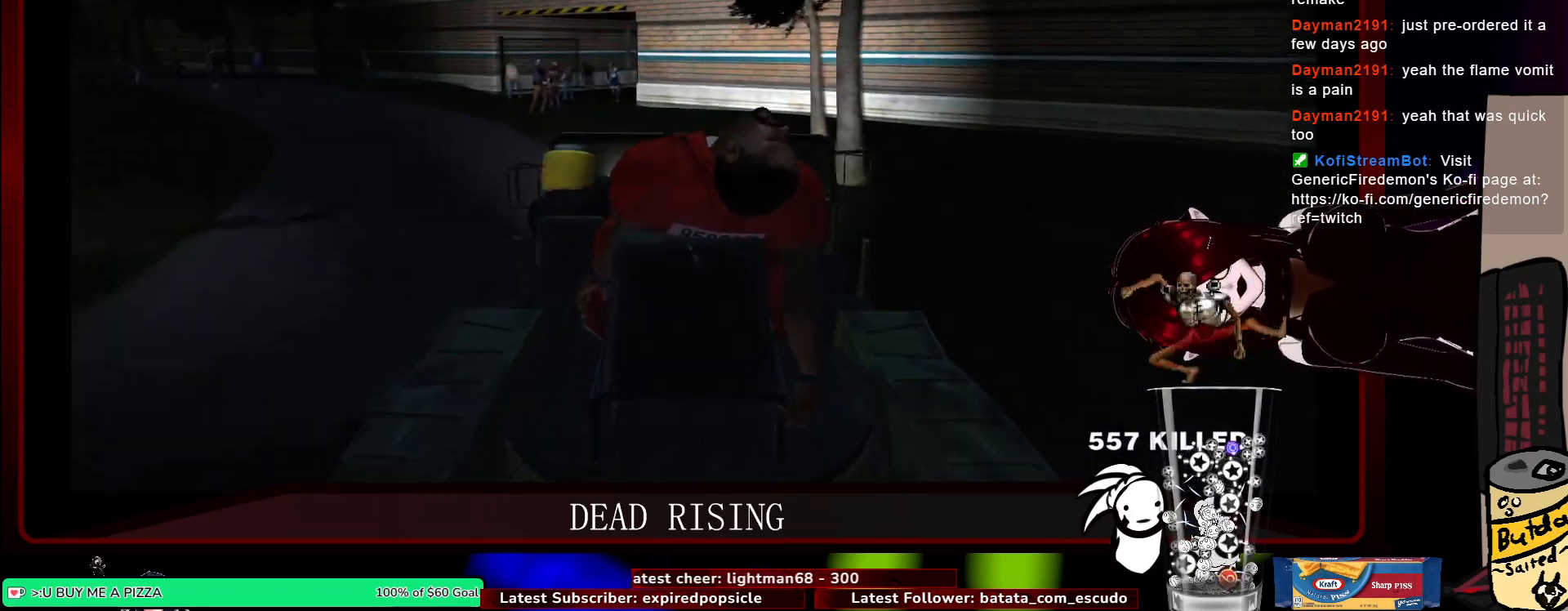
{"keys": ["a", "w"], "mouse": [], "events": [[500, "a", "down"]]}
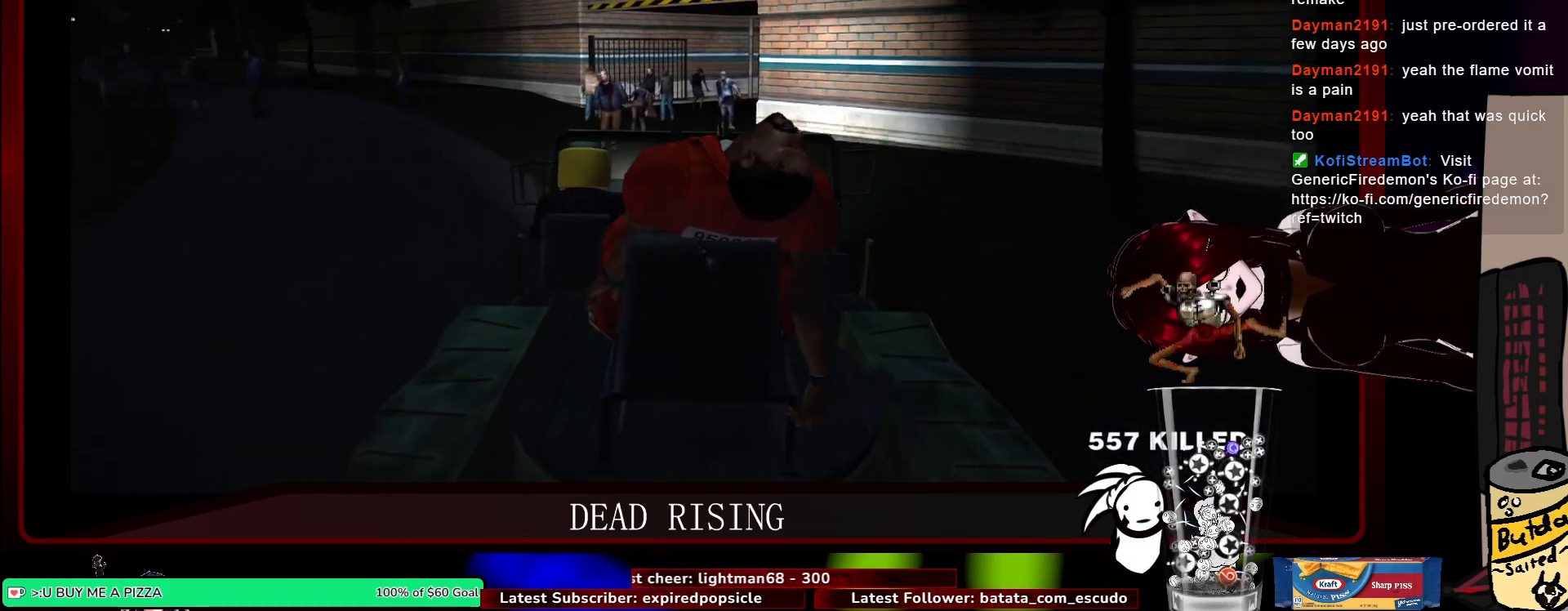
{"keys": ["a", "w"], "mouse": [], "events": []}
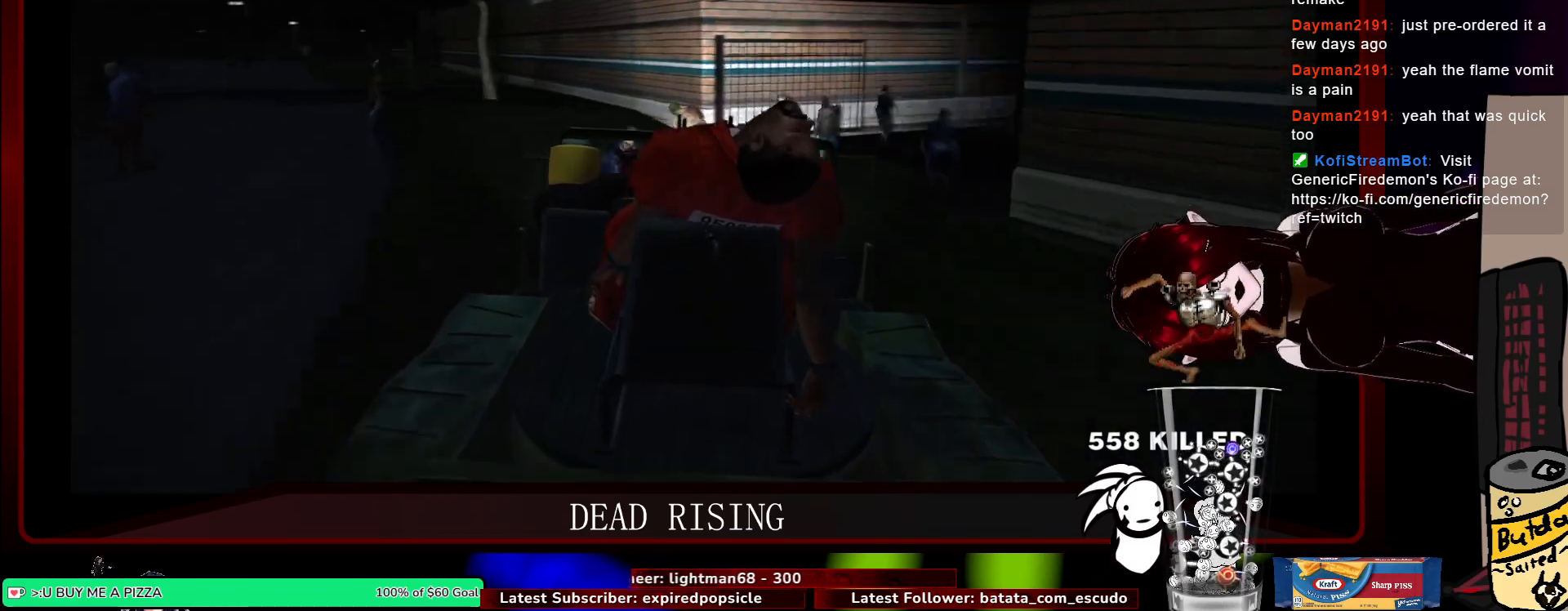
{"keys": ["a", "w"], "mouse": [], "events": []}
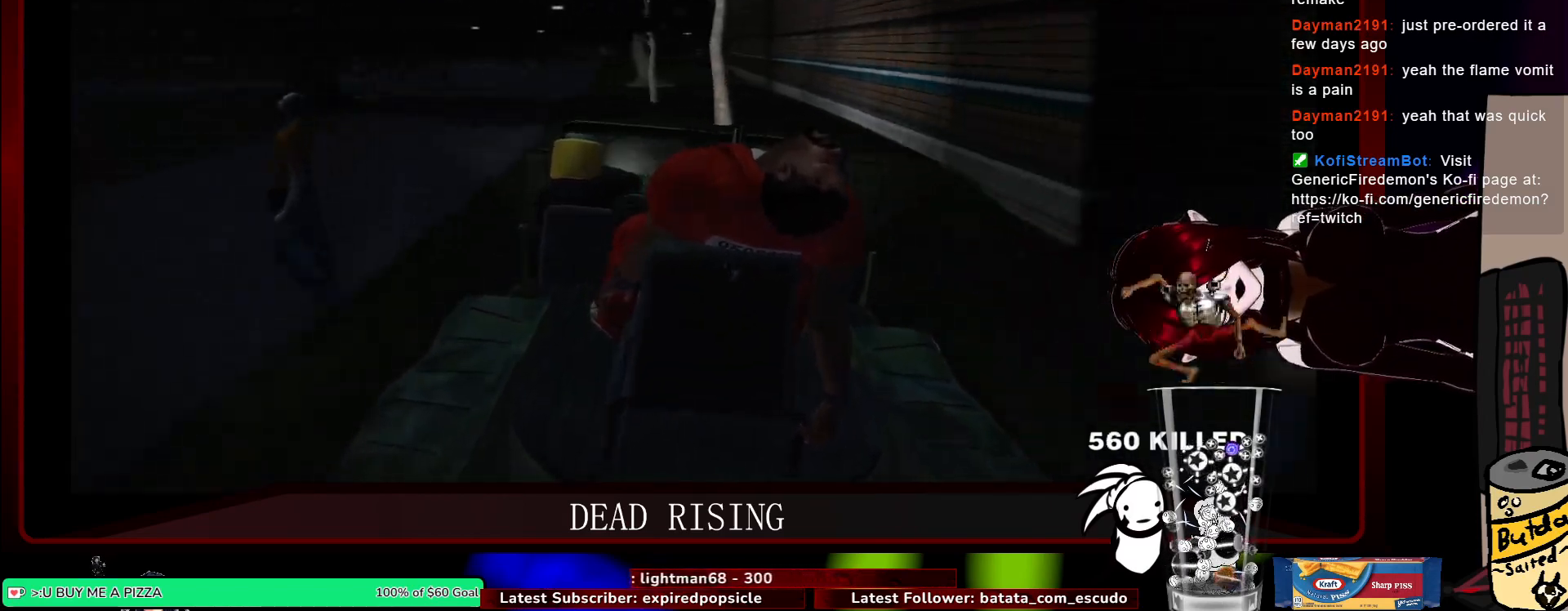
{"keys": ["d", "w"], "mouse": [], "events": [[183, "a", "up"], [417, "d", "down"]]}
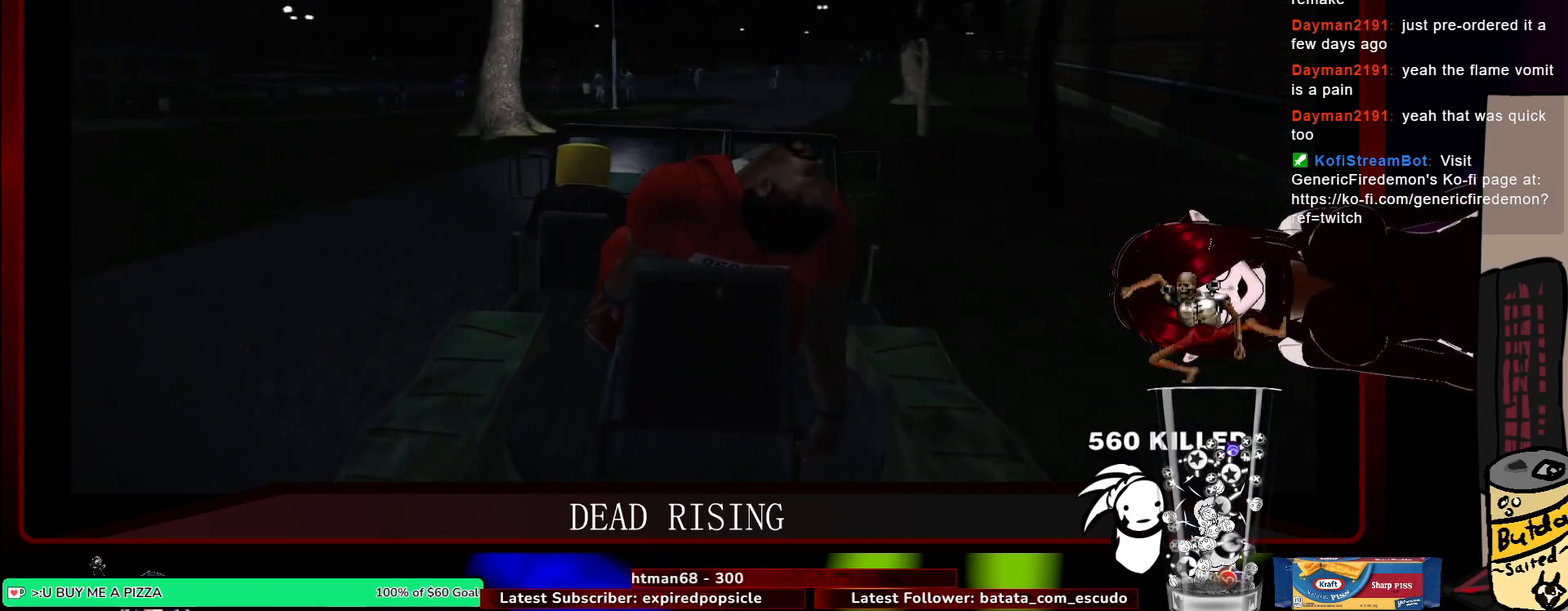
{"keys": ["a", "w"], "mouse": [], "events": [[183, "d", "up"], [383, "a", "down"]]}